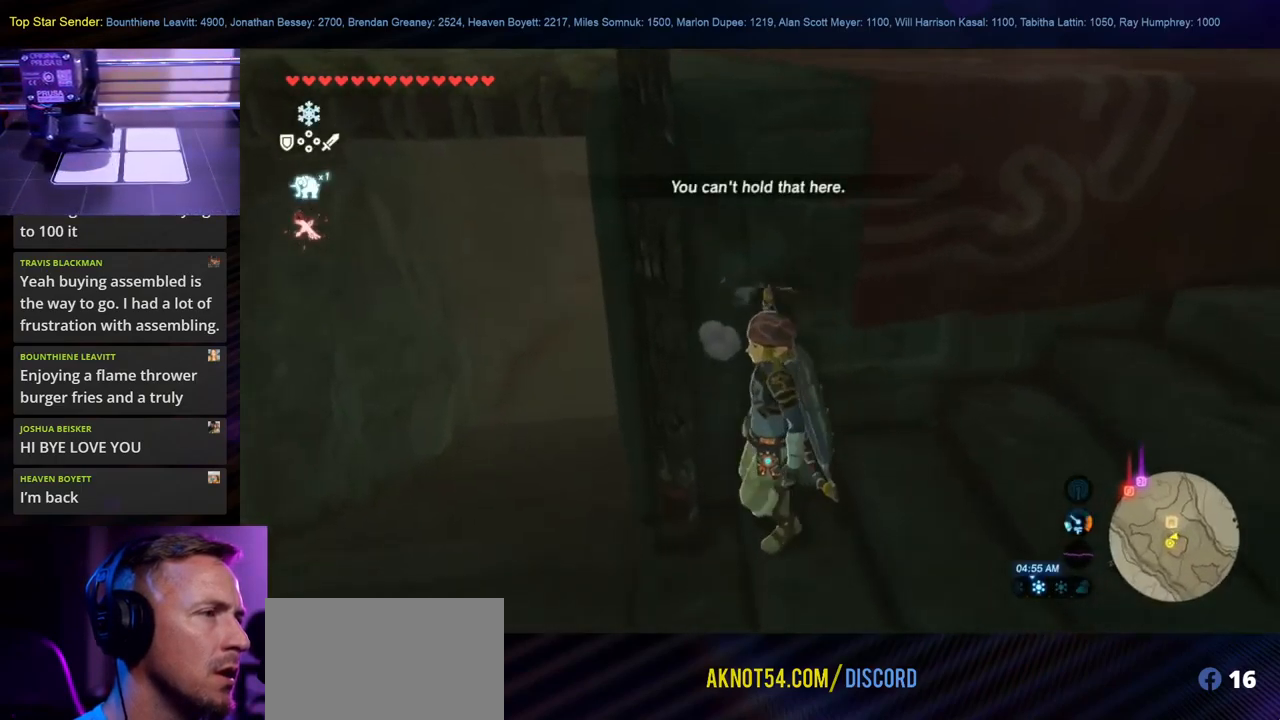
Gameplay with a controller (Nintendo layout); each line is a JSON object with the inputs held at the frame after it (dt_ms = milliseconds from this image to that frame). "events" lists button and stick changes between this image and that frame as [ms after this image, input, new state], when the widget could be followed in between. Not read: L1 L2 L3 R1 R2 R3.
{"dt_ms": 500, "buttons": [], "left_stick": "center", "right_stick": "center", "events": [[100, "left_stick", "center"], [134, "right_stick", "up-right"], [350, "right_stick", "center"]]}
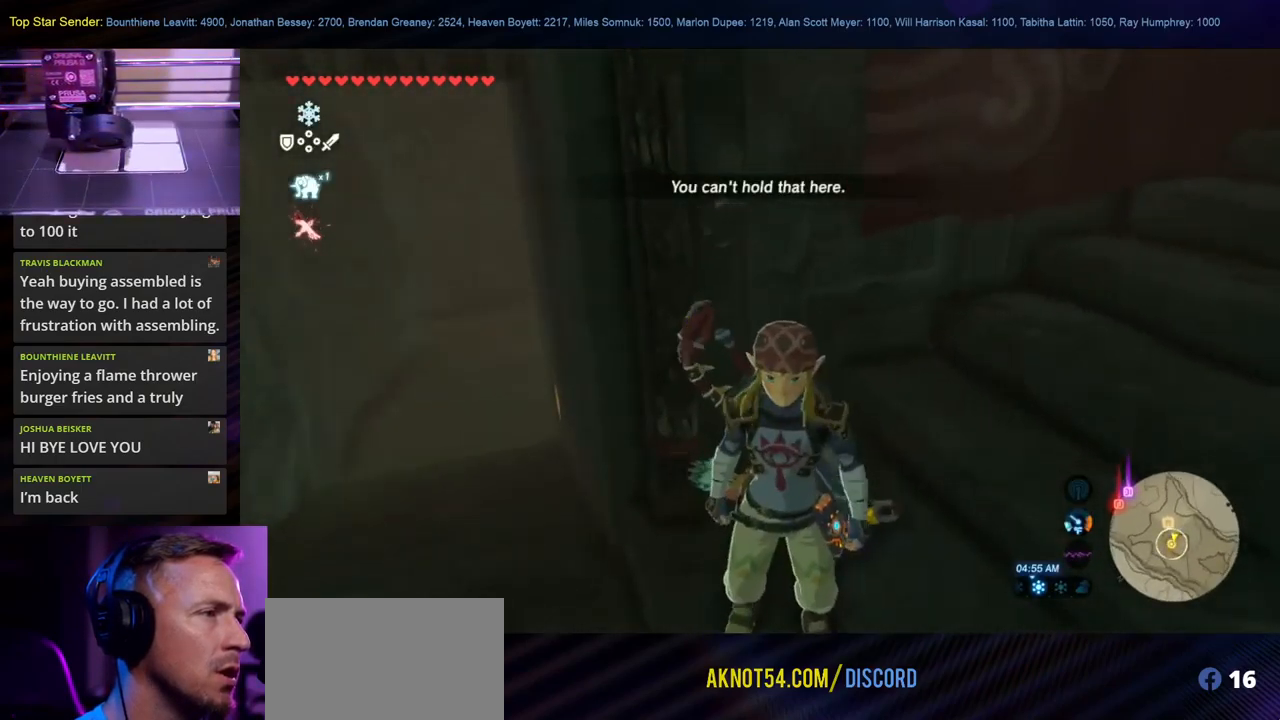
{"dt_ms": 500, "buttons": [], "left_stick": "center", "right_stick": "center", "events": []}
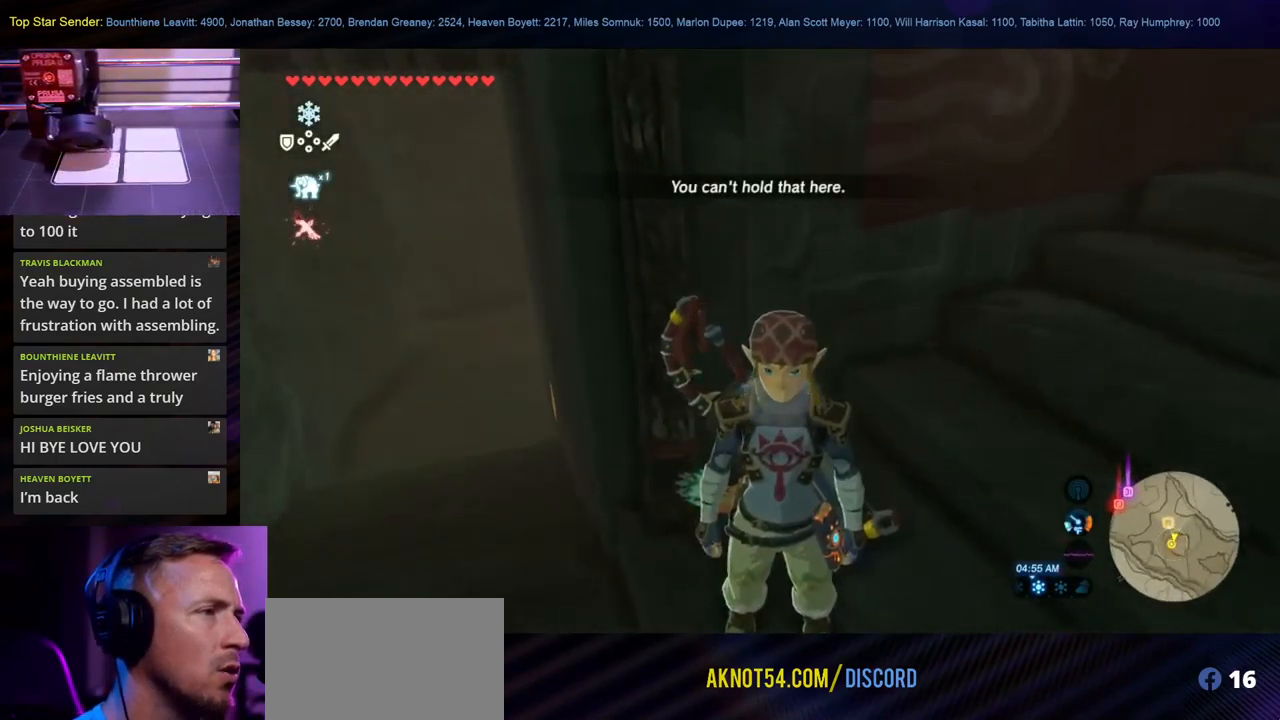
{"dt_ms": 500, "buttons": [], "left_stick": "center", "right_stick": "center"}
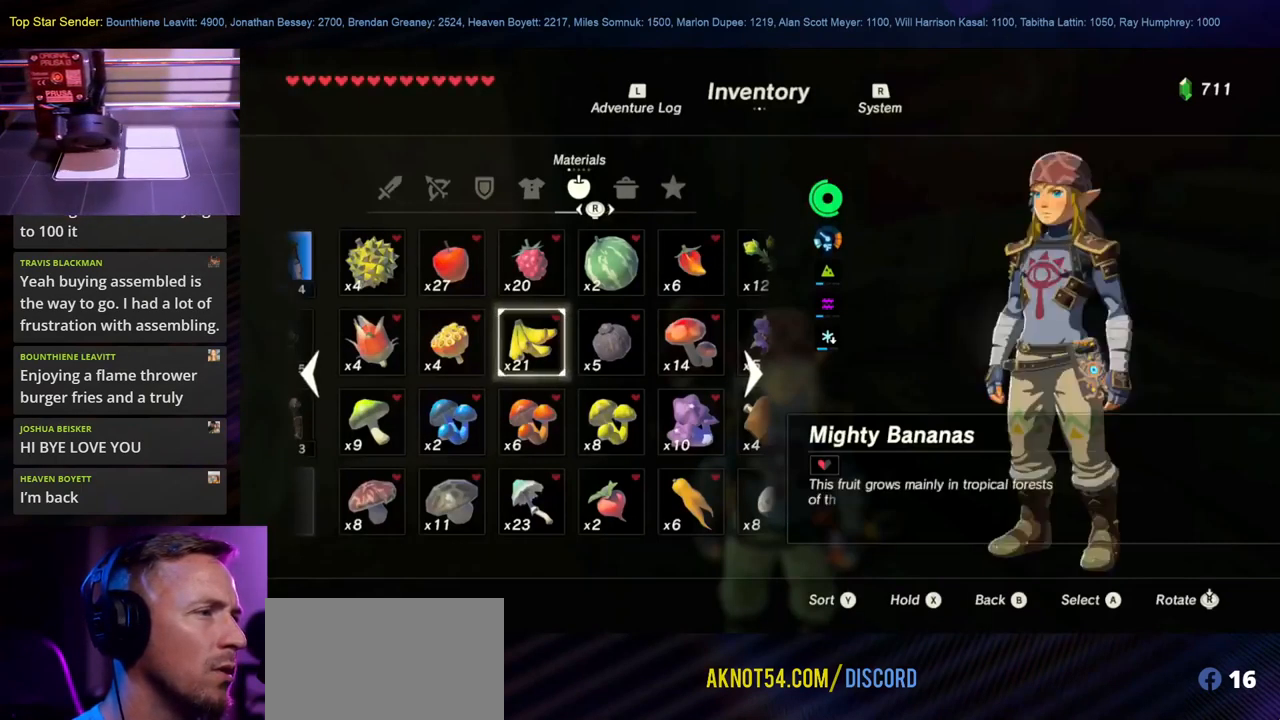
{"dt_ms": 484, "buttons": ["B"], "left_stick": "center", "right_stick": "center", "events": [[451, "B", "down"]]}
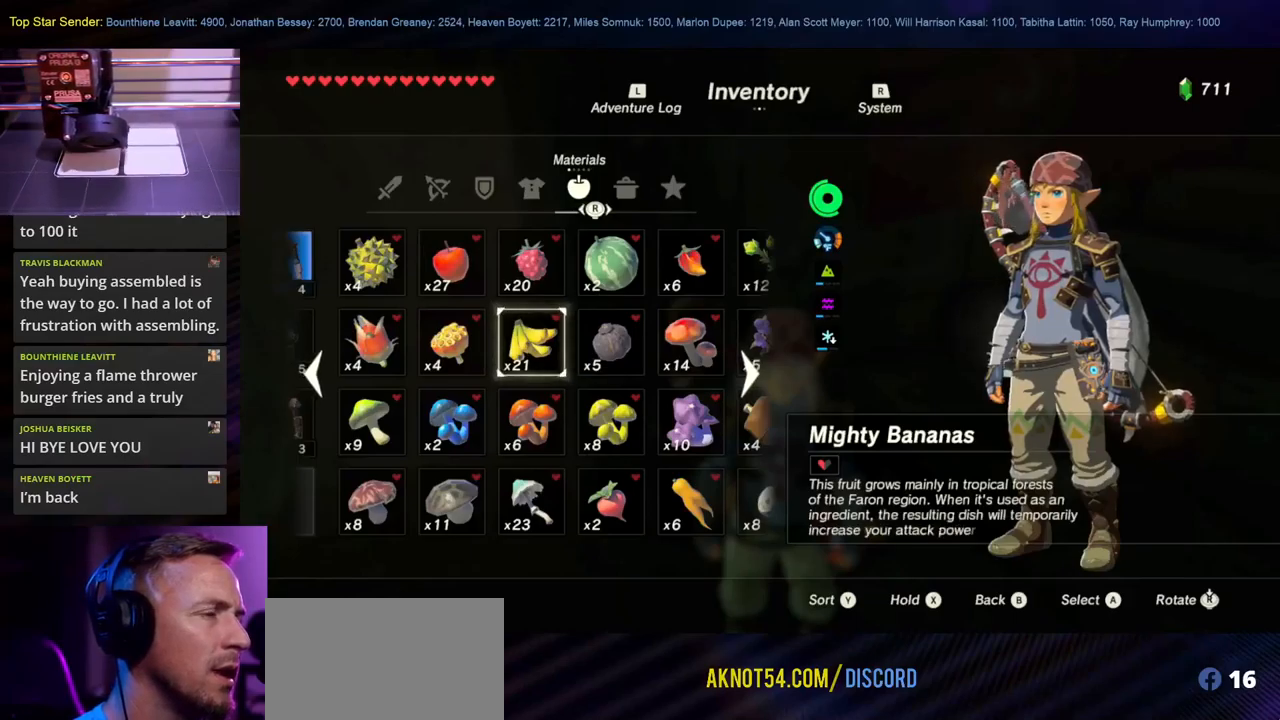
{"dt_ms": 500, "buttons": [], "left_stick": "left", "right_stick": "center", "events": [[100, "B", "up"], [450, "left_stick", "left"]]}
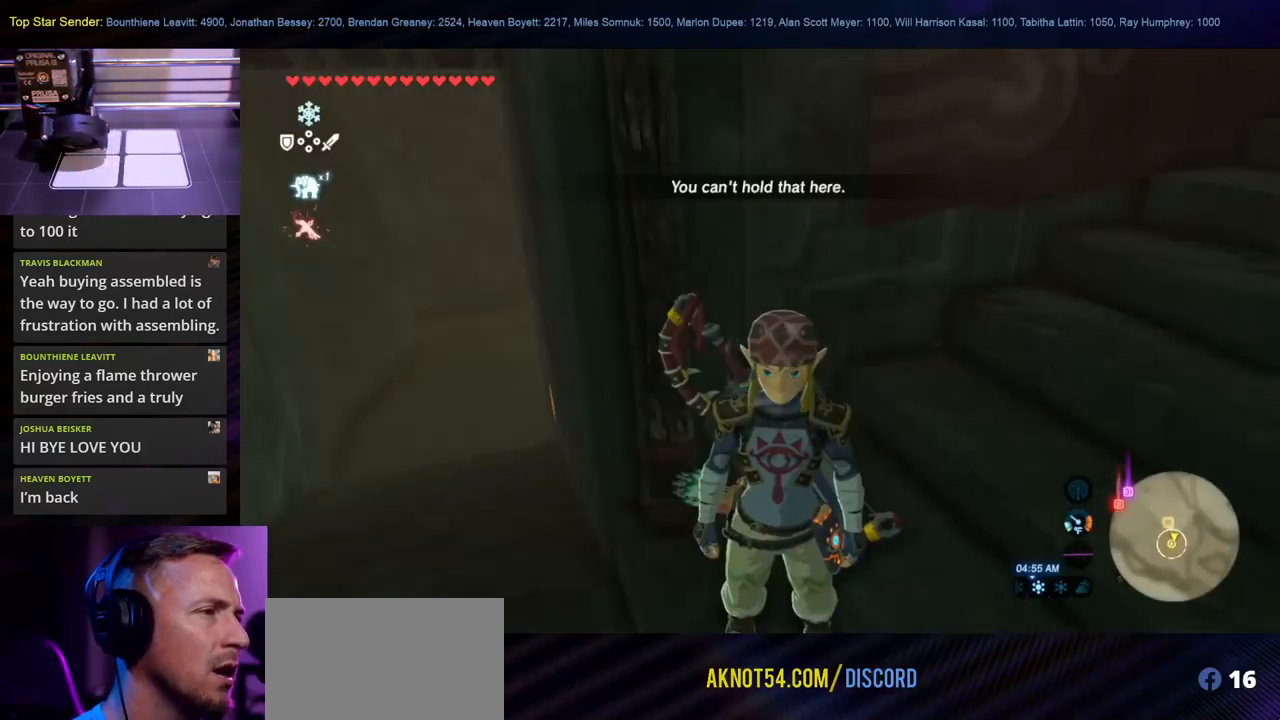
{"dt_ms": 500, "buttons": [], "left_stick": "center", "right_stick": "center", "events": [[367, "left_stick", "center"]]}
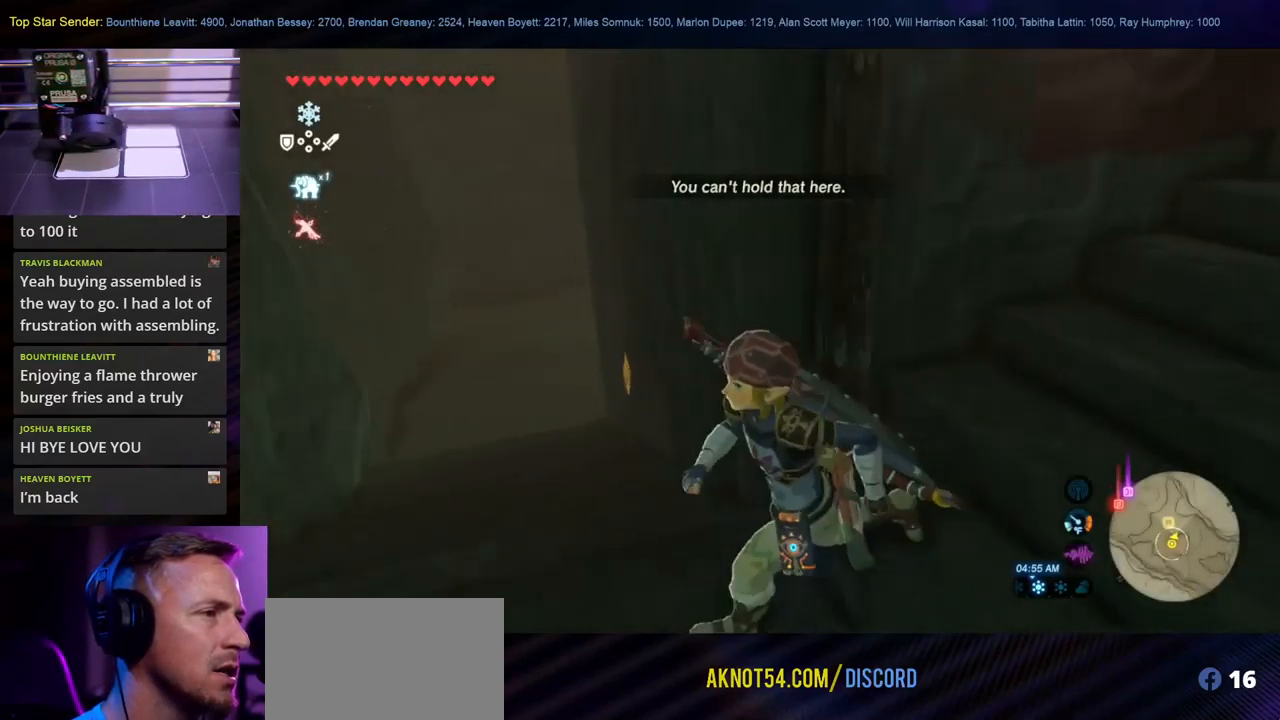
{"dt_ms": 1000, "buttons": [], "left_stick": "center", "right_stick": "center"}
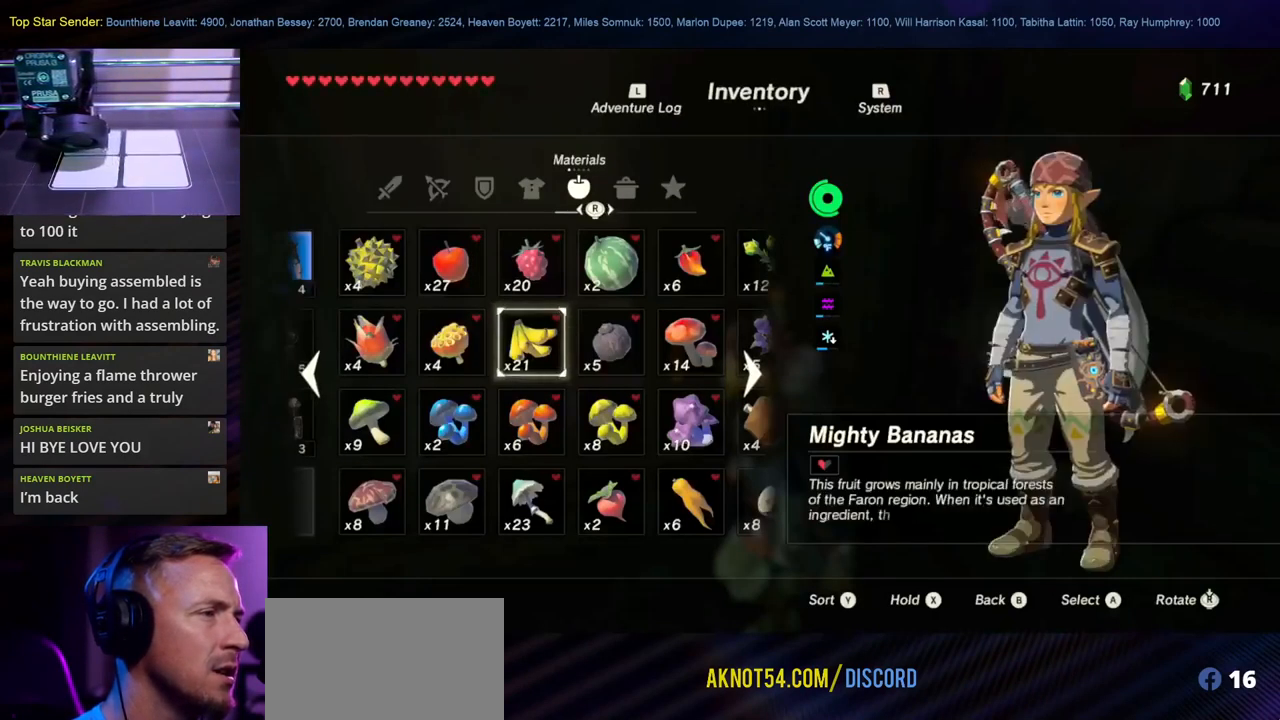
{"dt_ms": 500, "buttons": [], "left_stick": "center", "right_stick": "center", "events": [[117, "A", "down"], [233, "A", "up"]]}
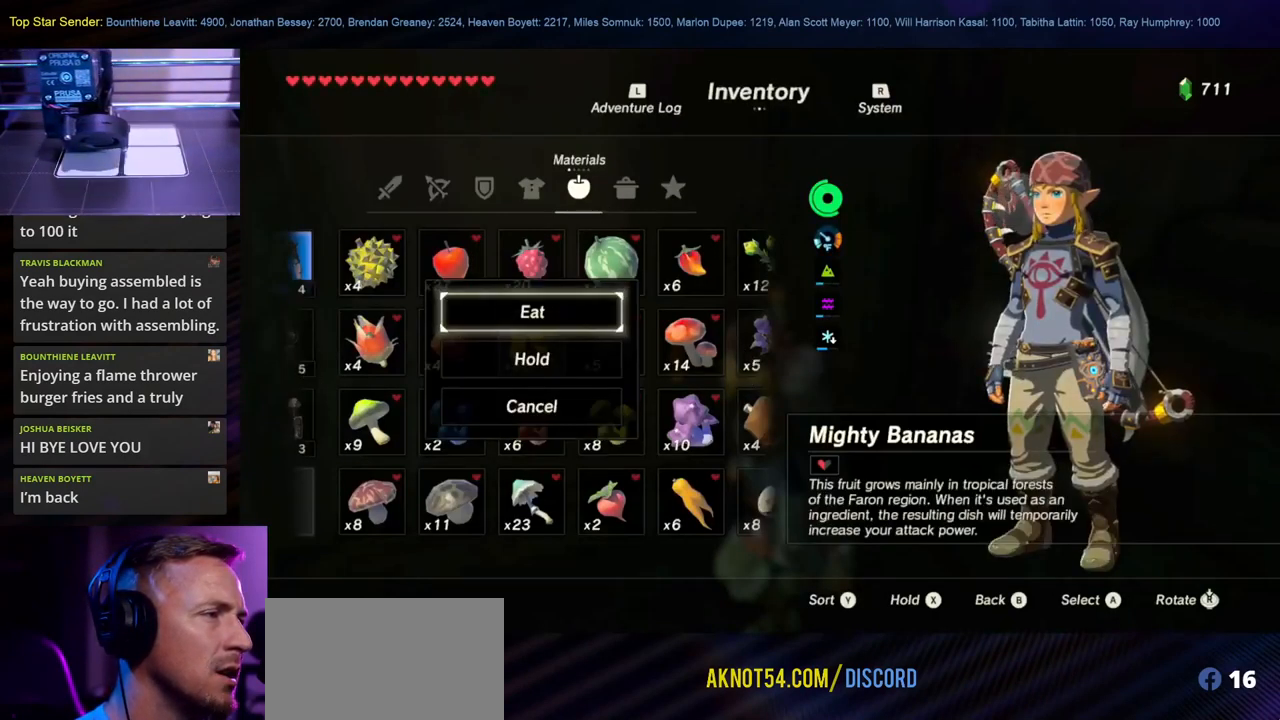
{"dt_ms": 500, "buttons": ["A"], "left_stick": "center", "right_stick": "center", "events": [[350, "left_stick", "down-left"], [483, "A", "down"], [500, "left_stick", "center"]]}
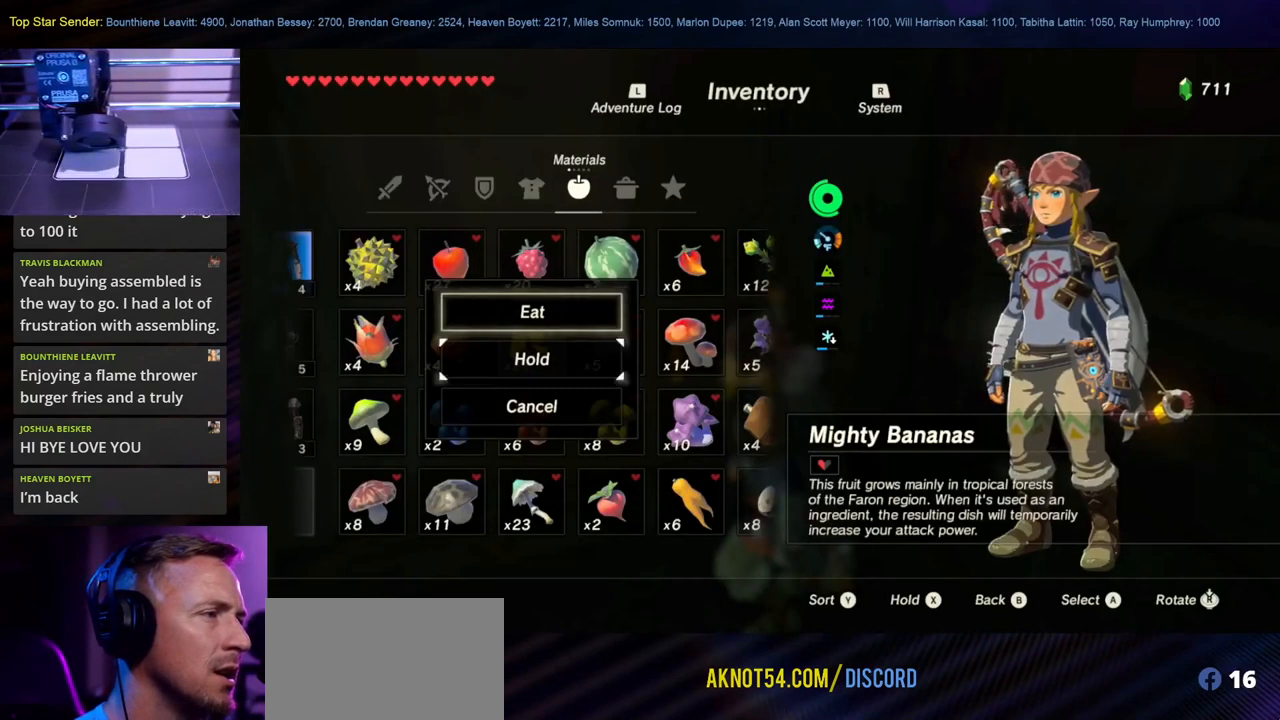
{"dt_ms": 500, "buttons": ["B"], "left_stick": "center", "right_stick": "center", "events": [[133, "A", "up"], [433, "B", "down"]]}
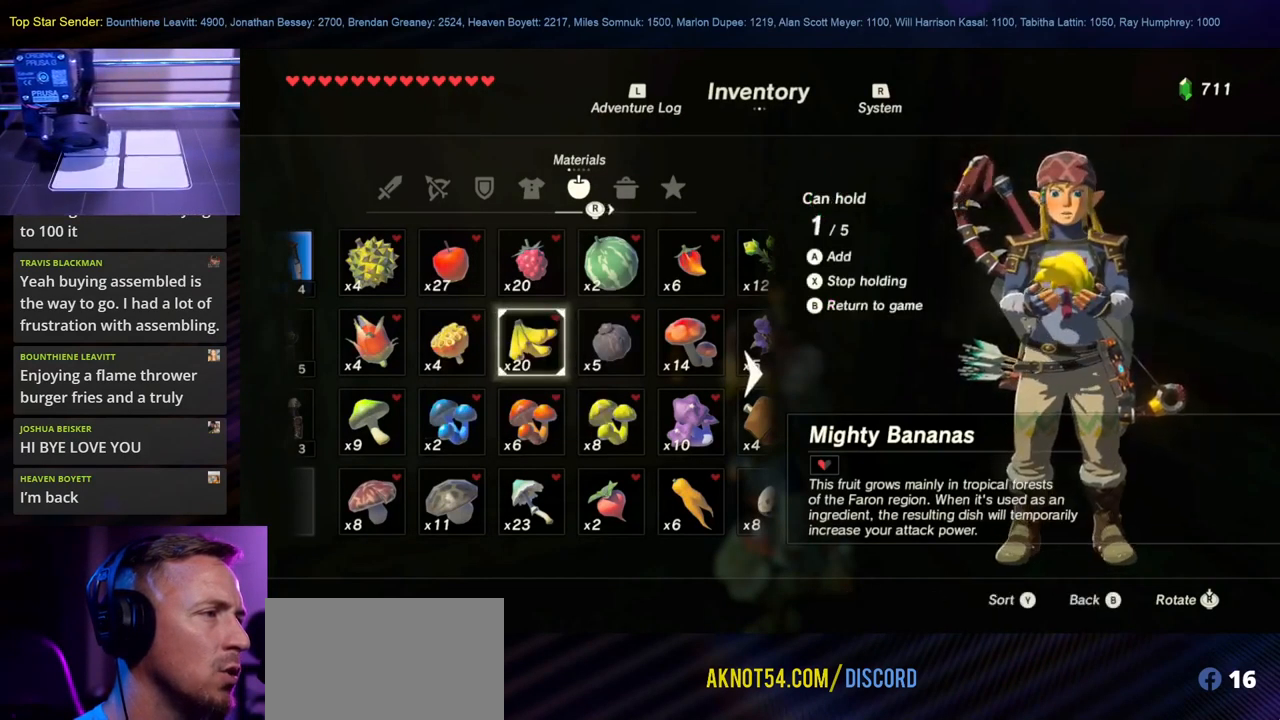
{"dt_ms": 500, "buttons": [], "left_stick": "up-left", "right_stick": "center", "events": [[83, "B", "up"], [383, "right_stick", "down"], [467, "left_stick", "up-left"], [483, "right_stick", "center"]]}
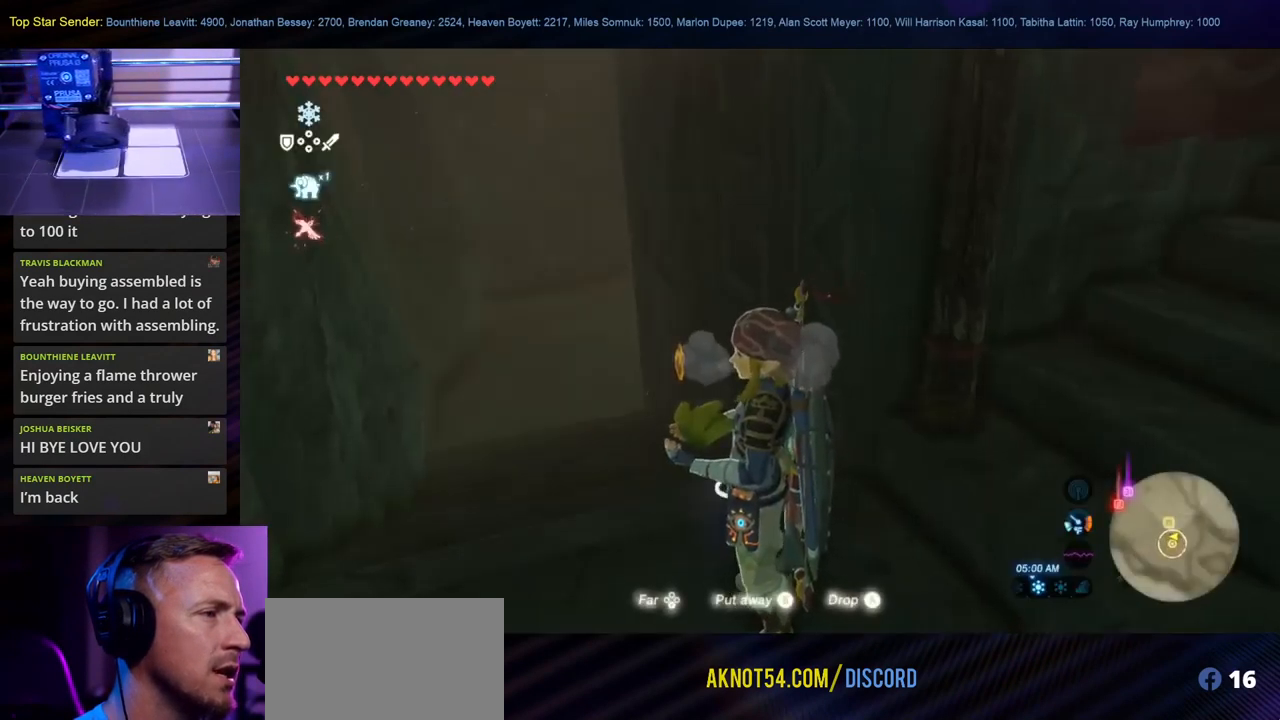
{"dt_ms": 500, "buttons": [], "left_stick": "up-left", "right_stick": "center", "events": []}
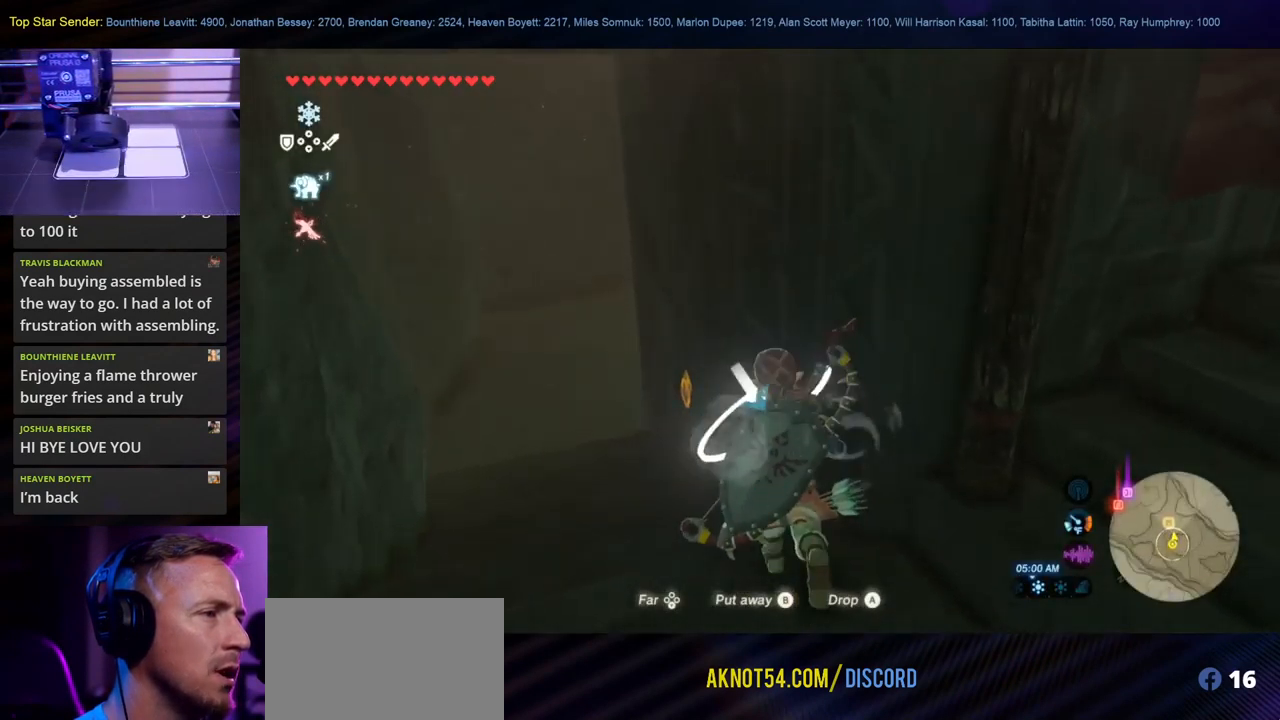
{"dt_ms": 516, "buttons": [], "left_stick": "up-left", "right_stick": "center", "events": [[167, "left_stick", "center"], [433, "left_stick", "left"], [483, "left_stick", "up-left"]]}
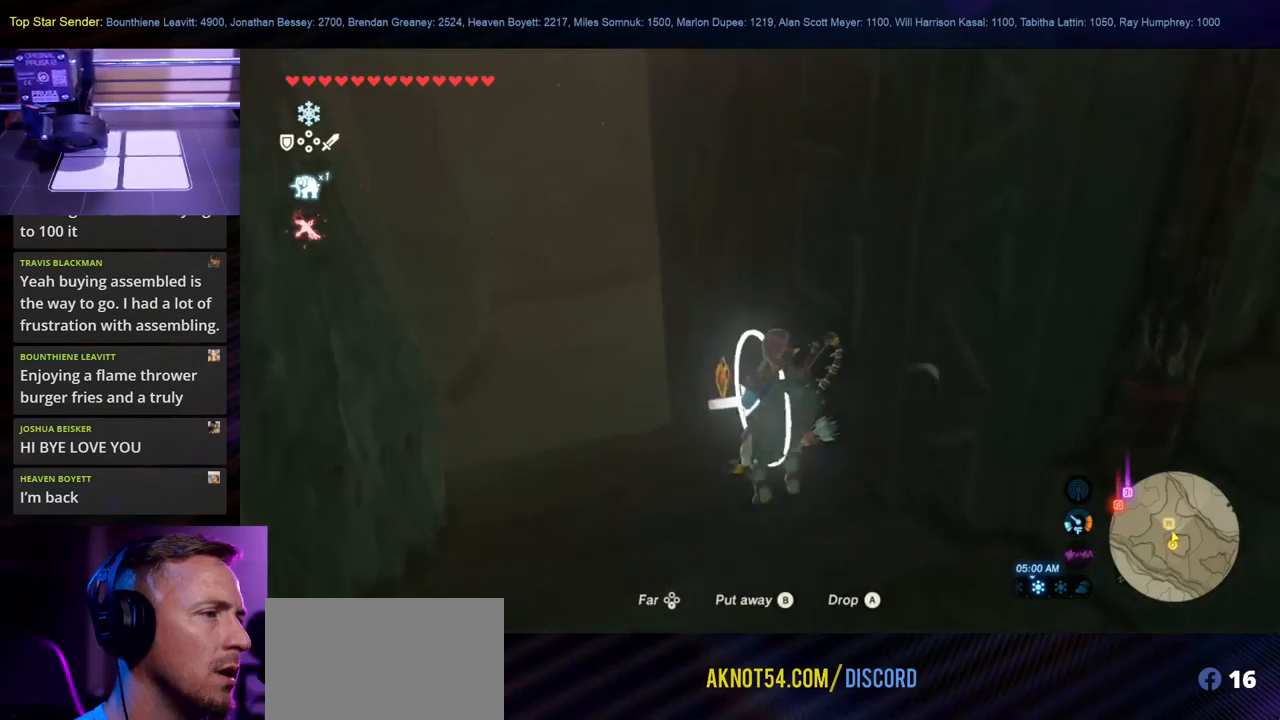
{"dt_ms": 500, "buttons": [], "left_stick": "up-left", "right_stick": "center", "events": [[133, "right_stick", "right"], [433, "right_stick", "center"]]}
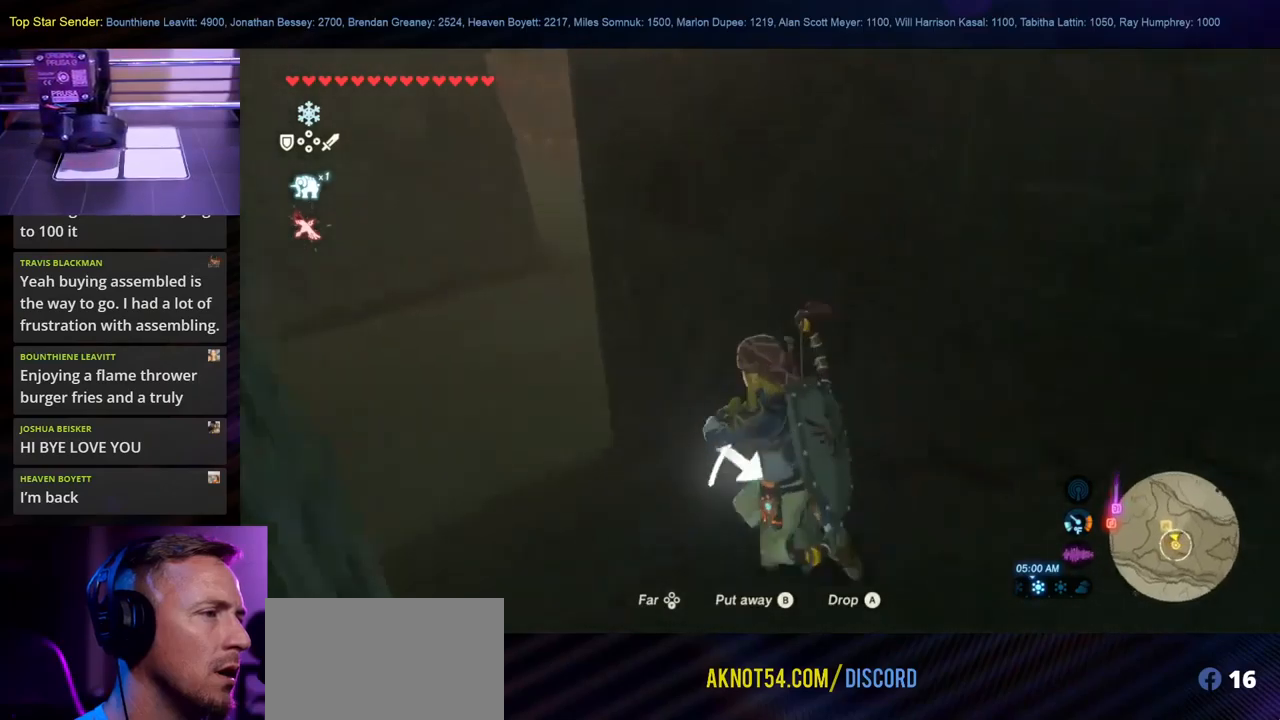
{"dt_ms": 500, "buttons": [], "left_stick": "up-left", "right_stick": "center", "events": [[100, "left_stick", "center"], [233, "right_stick", "right"], [333, "left_stick", "up-left"], [450, "right_stick", "center"]]}
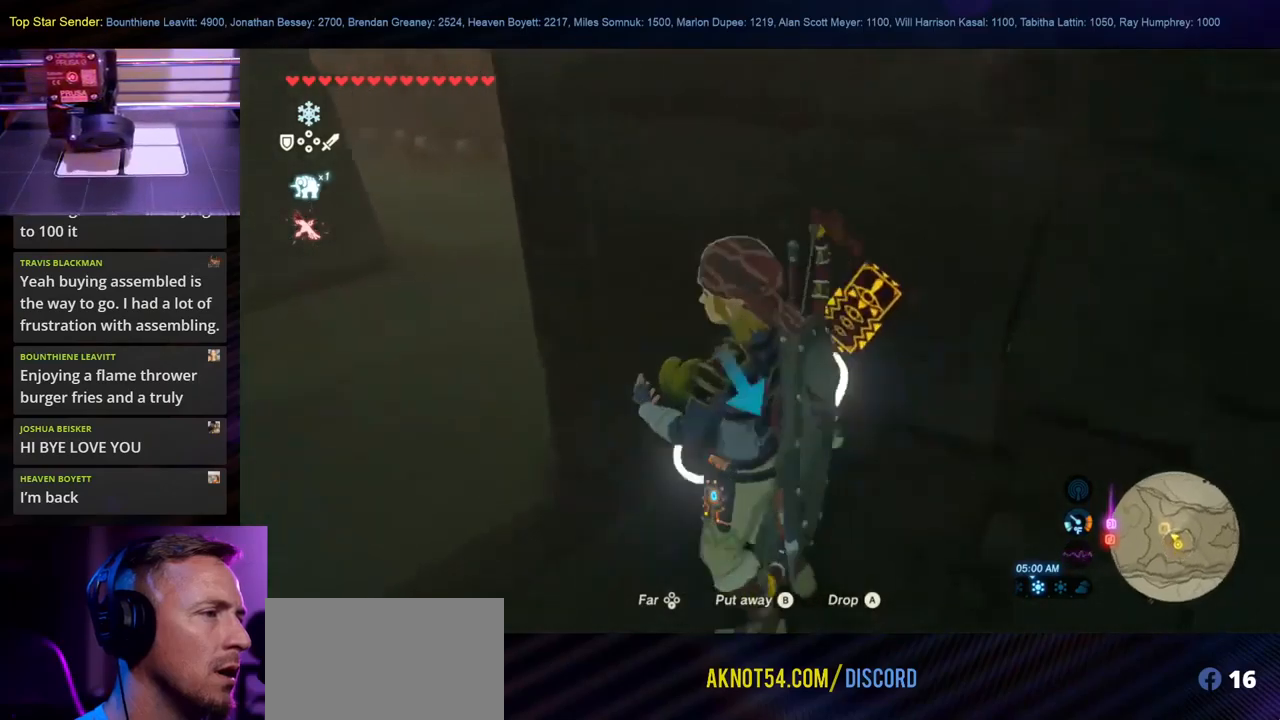
{"dt_ms": 500, "buttons": [], "left_stick": "center", "right_stick": "center", "events": [[217, "left_stick", "center"], [217, "right_stick", "right"], [383, "right_stick", "center"]]}
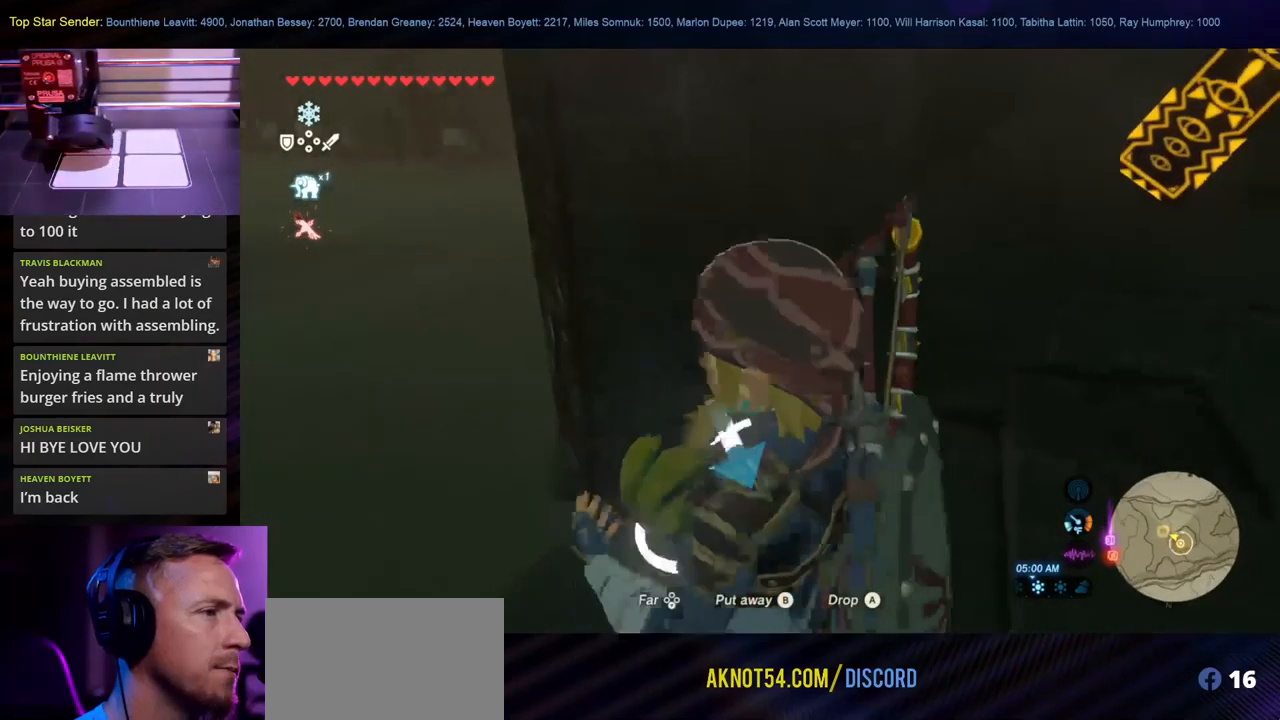
{"dt_ms": 500, "buttons": [], "left_stick": "up-left", "right_stick": "center", "events": [[83, "right_stick", "up-right"], [117, "left_stick", "left"], [317, "right_stick", "center"], [383, "left_stick", "up-left"]]}
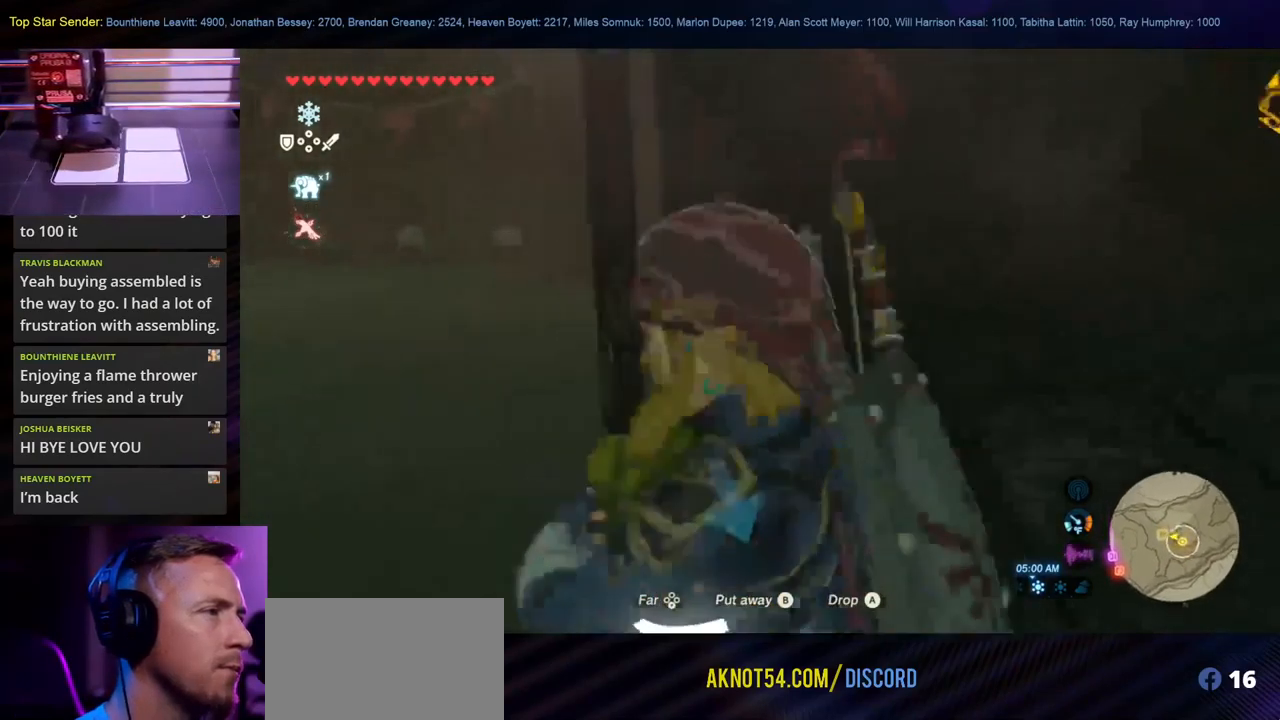
{"dt_ms": 500, "buttons": [], "left_stick": "left", "right_stick": "right", "events": [[350, "left_stick", "left"], [417, "right_stick", "right"]]}
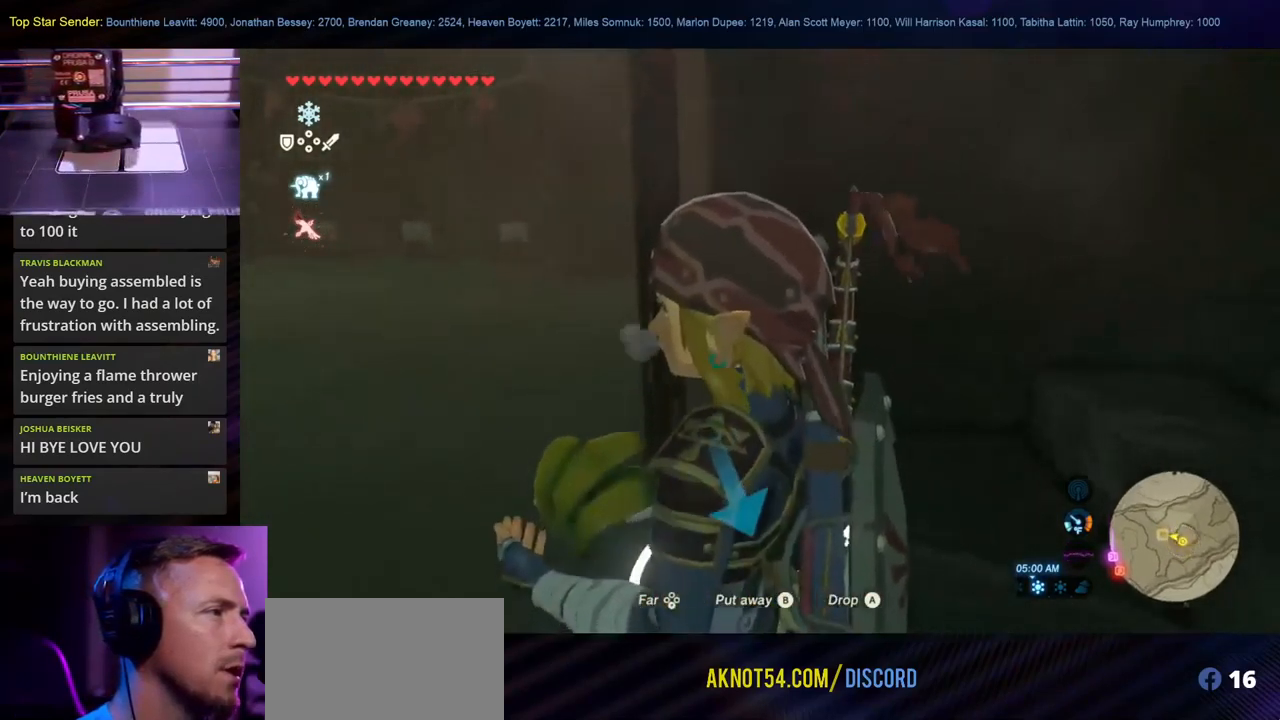
{"dt_ms": 500, "buttons": [], "left_stick": "center", "right_stick": "center", "events": [[217, "right_stick", "center"], [350, "left_stick", "center"]]}
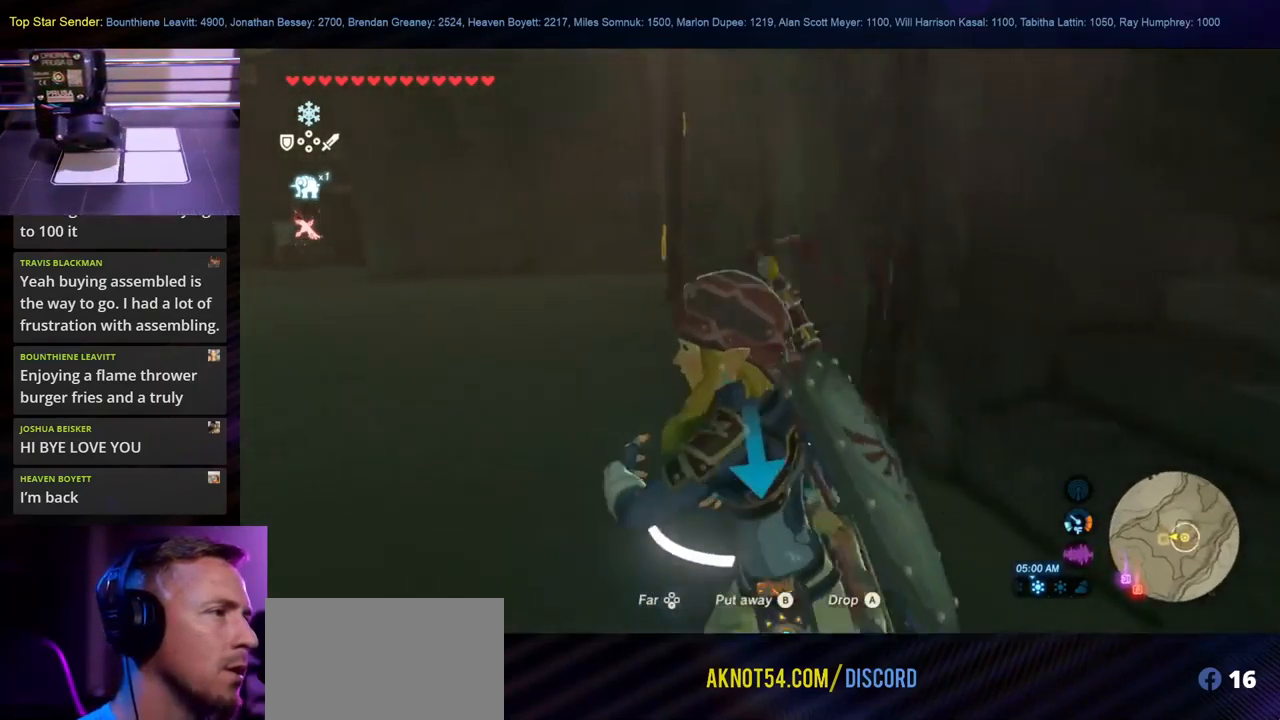
{"dt_ms": 500, "buttons": [], "left_stick": "left", "right_stick": "center", "events": [[17, "left_stick", "left"], [17, "right_stick", "right"], [483, "right_stick", "center"]]}
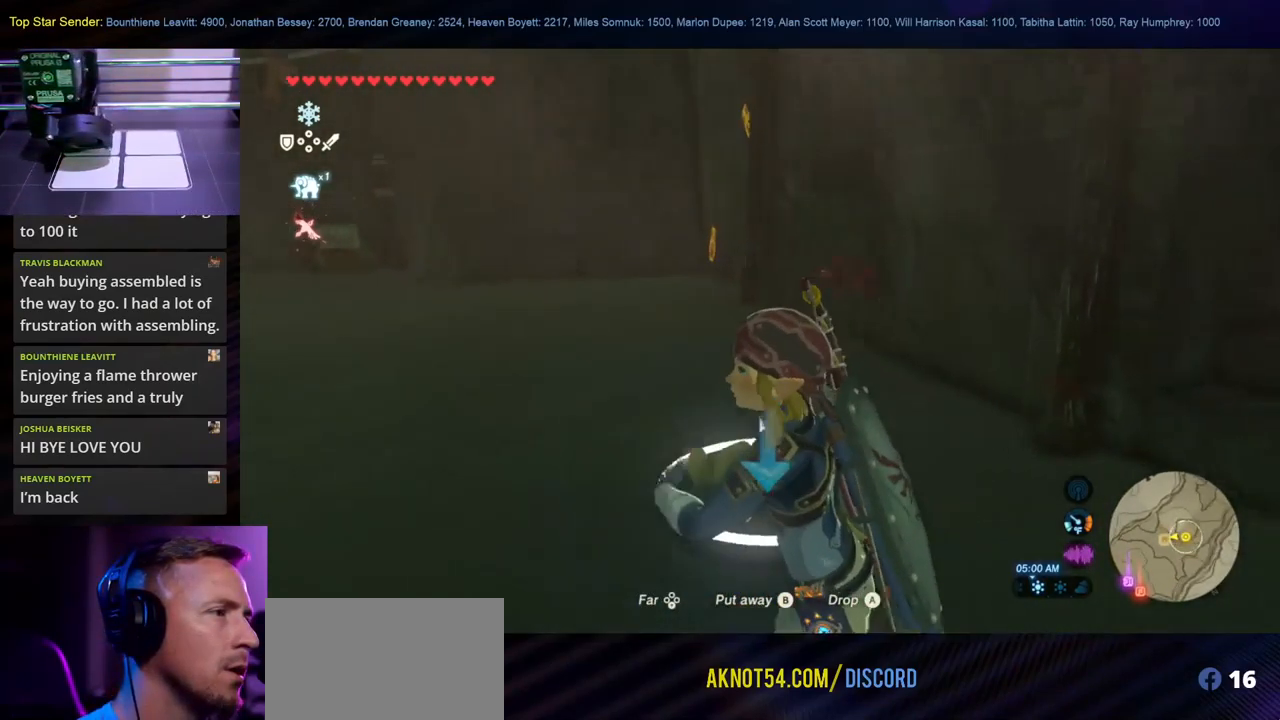
{"dt_ms": 500, "buttons": [], "left_stick": "left", "right_stick": "center", "events": []}
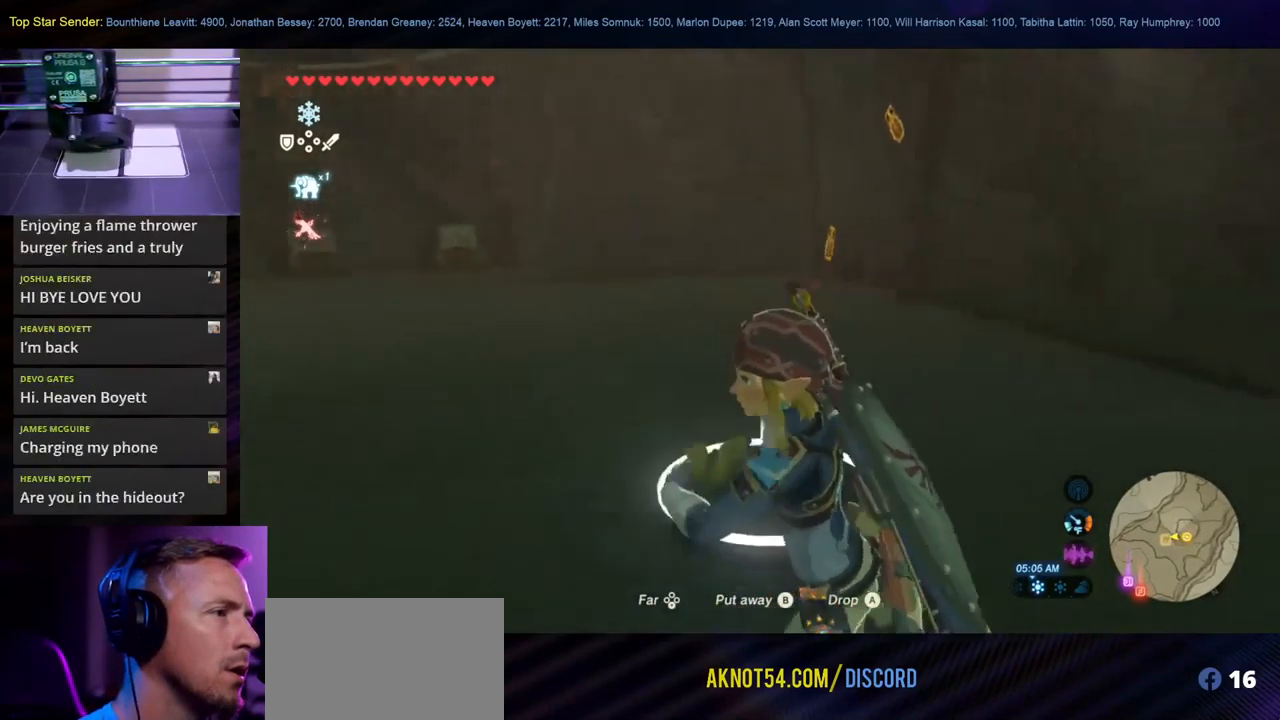
{"dt_ms": 500, "buttons": [], "left_stick": "center", "right_stick": "left", "events": [[33, "right_stick", "left"], [217, "left_stick", "center"]]}
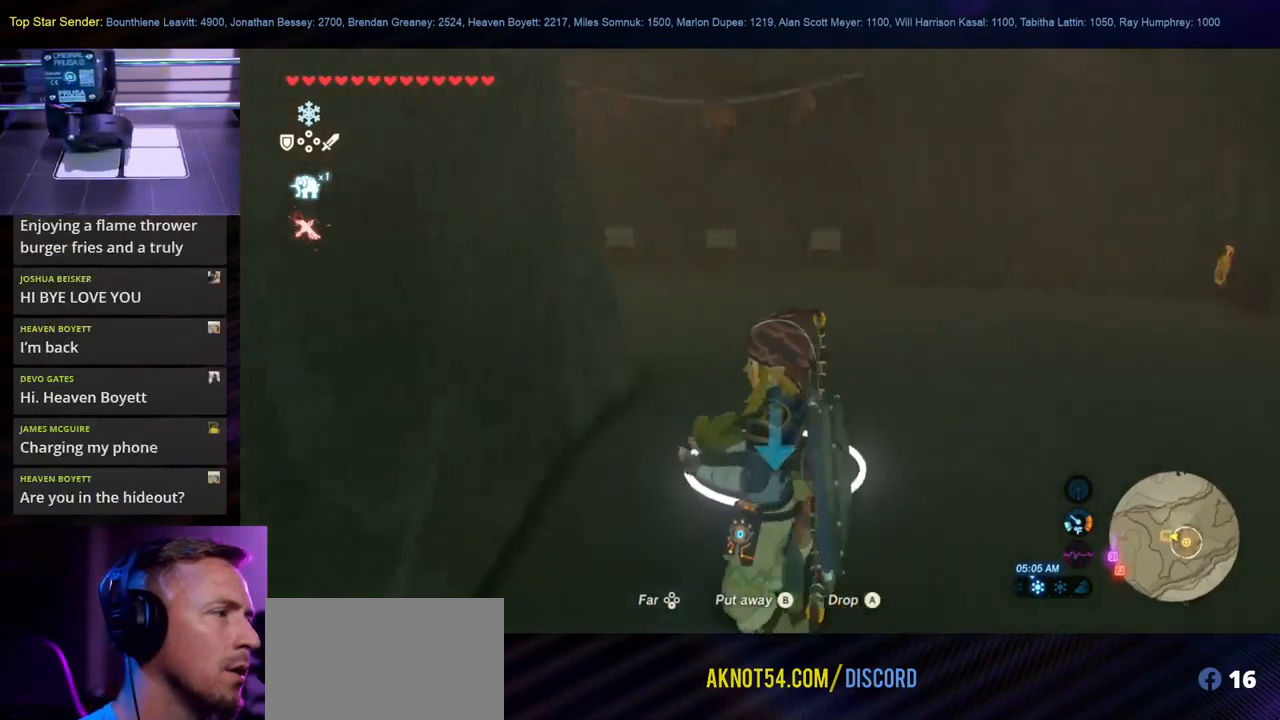
{"dt_ms": 500, "buttons": [], "left_stick": "center", "right_stick": "left", "events": []}
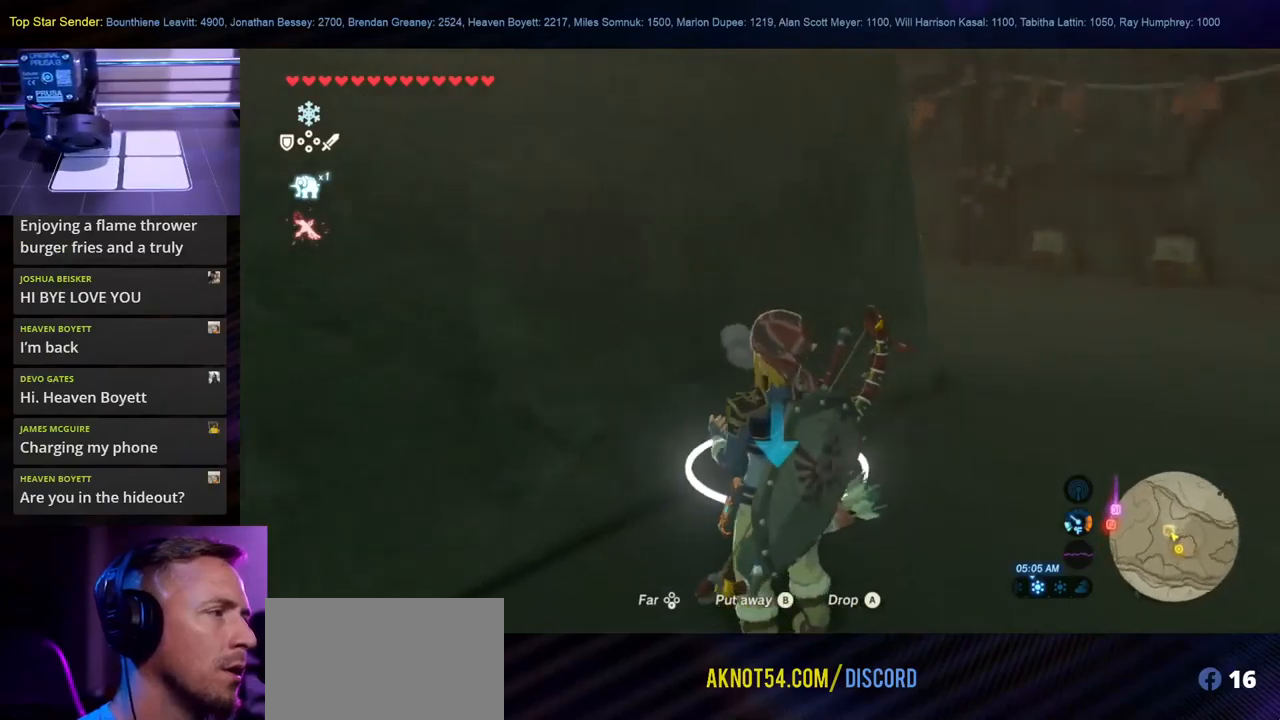
{"dt_ms": 500, "buttons": [], "left_stick": "up", "right_stick": "left", "events": [[50, "right_stick", "center"], [150, "left_stick", "up"], [384, "right_stick", "left"]]}
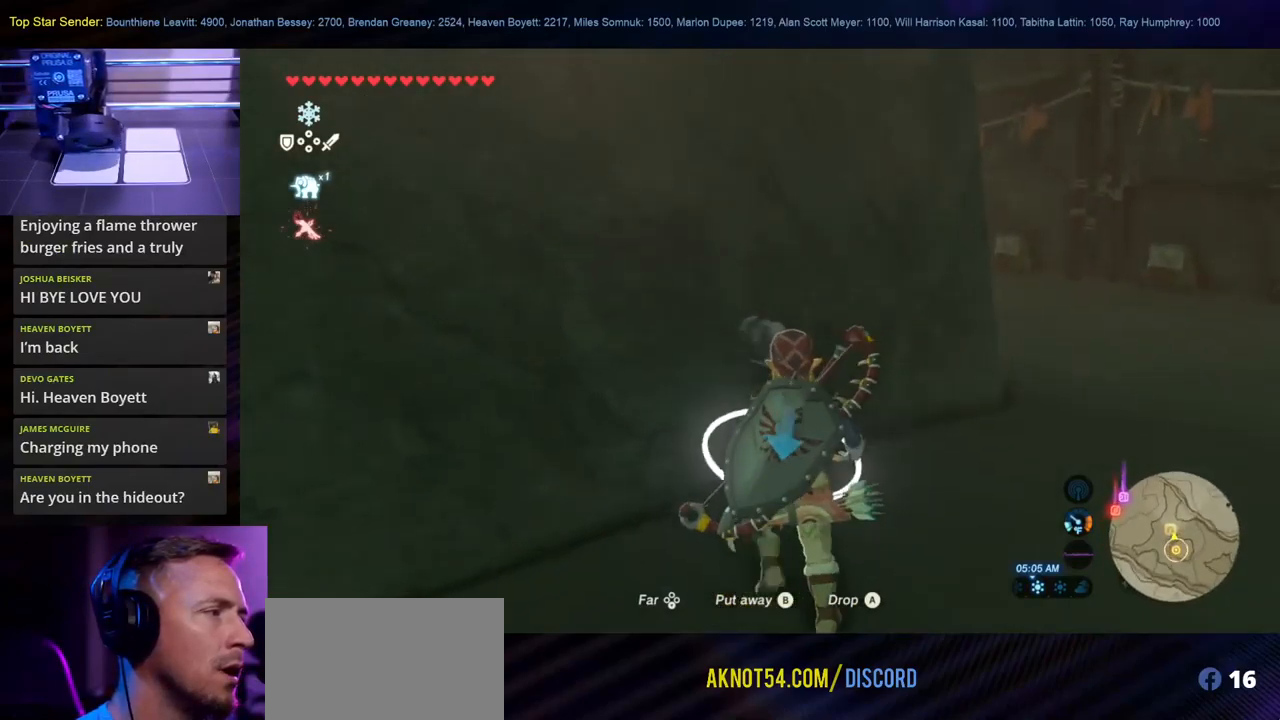
{"dt_ms": 500, "buttons": [], "left_stick": "center", "right_stick": "left", "events": [[17, "left_stick", "up-right"], [117, "right_stick", "center"], [167, "left_stick", "center"], [467, "right_stick", "left"]]}
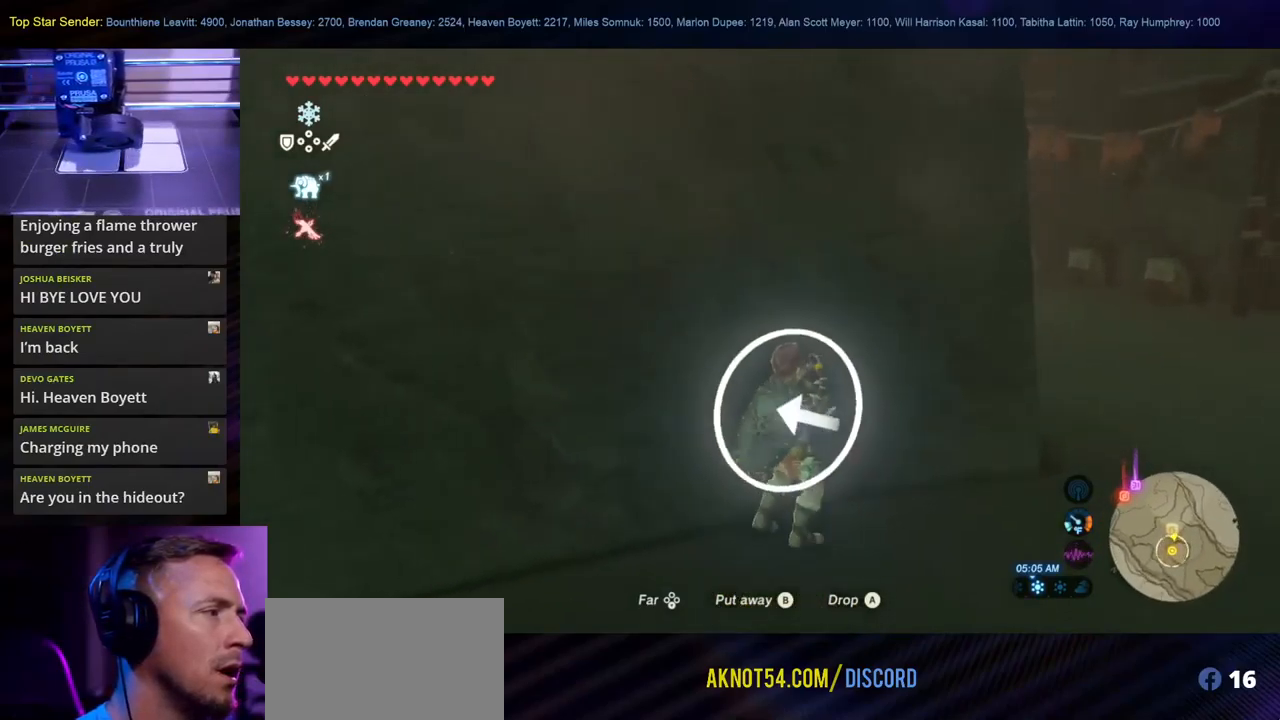
{"dt_ms": 500, "buttons": [], "left_stick": "center", "right_stick": "left", "events": [[17, "left_stick", "right"], [184, "right_stick", "center"], [317, "left_stick", "center"], [484, "right_stick", "left"]]}
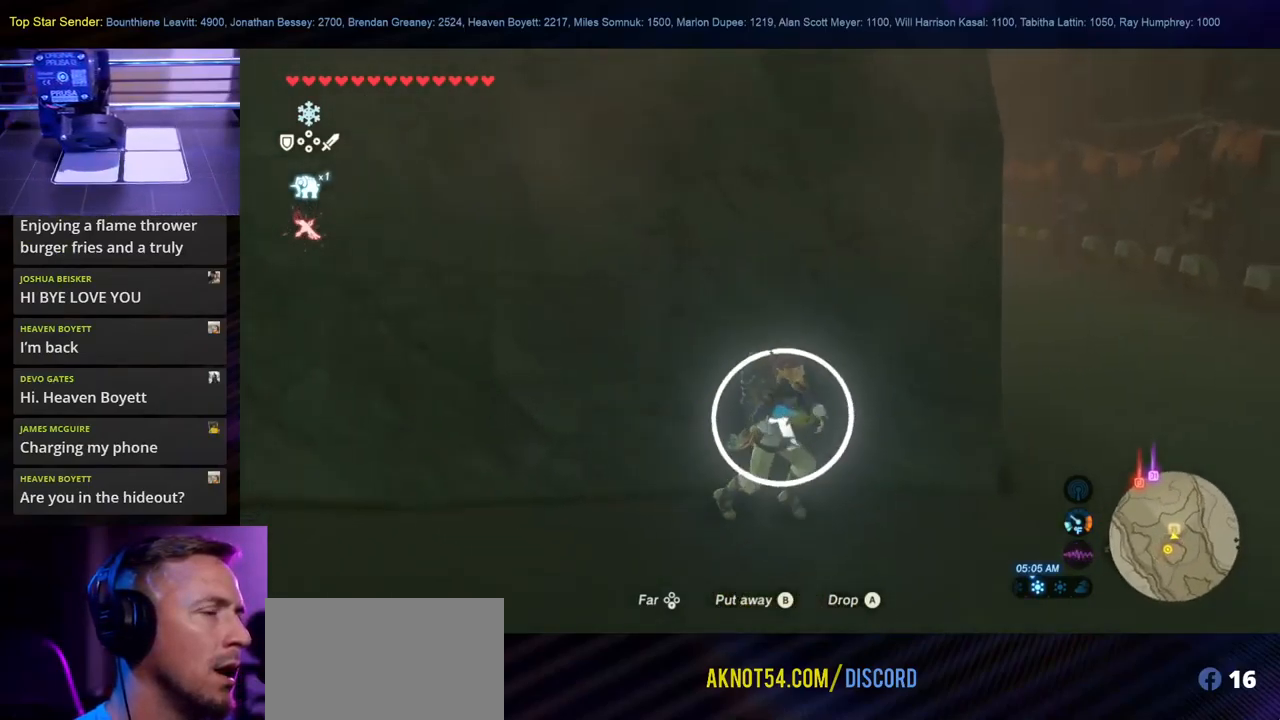
{"dt_ms": 500, "buttons": [], "left_stick": "center", "right_stick": "center", "events": [[134, "left_stick", "right"], [234, "right_stick", "center"], [350, "left_stick", "center"]]}
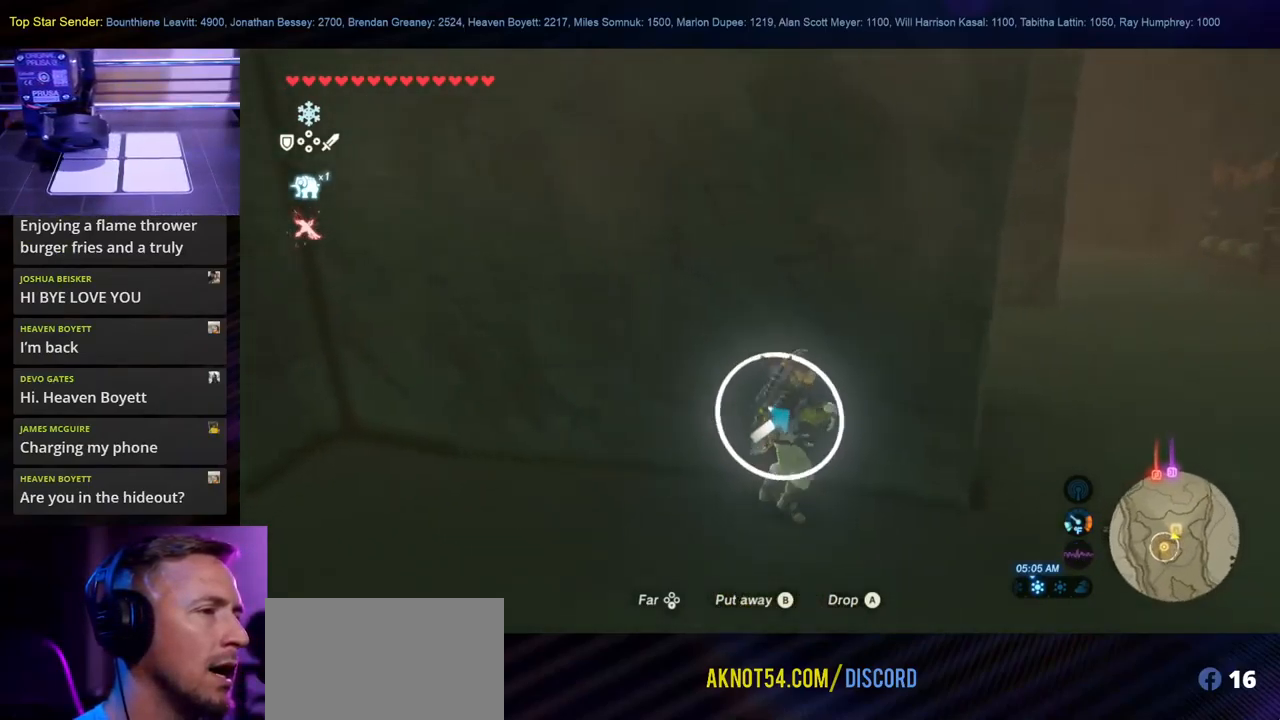
{"dt_ms": 500, "buttons": [], "left_stick": "right", "right_stick": "left", "events": [[184, "left_stick", "right"], [317, "right_stick", "left"]]}
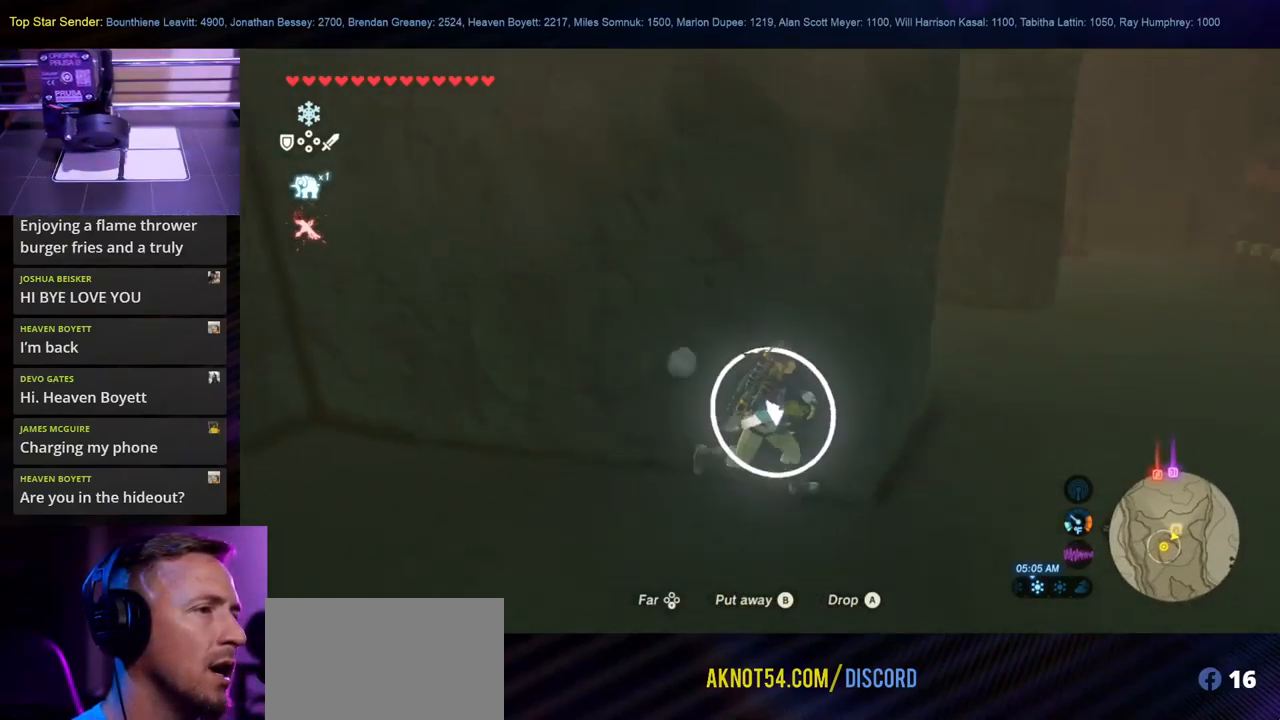
{"dt_ms": 500, "buttons": [], "left_stick": "center", "right_stick": "center", "events": [[50, "right_stick", "center"], [84, "left_stick", "center"]]}